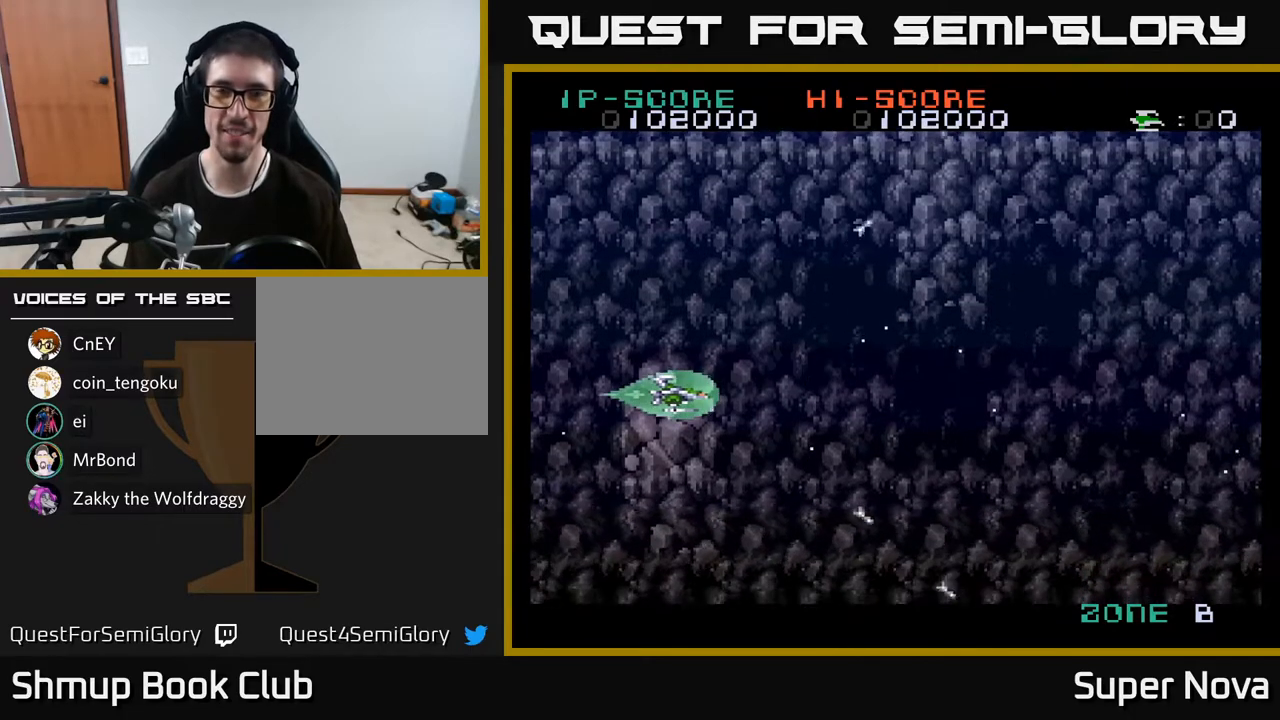
Gameplay with a controller (Xbox layout); each line is a JSON object with the inputs held at the frame after it. "events" lists button and stick changes between this image and that frame as [ms after this image, input, new state], when the widget could be followed in between. Not read: left_stick.
{"buttons": ["X", "DPAD_RIGHT"], "right_stick": "center", "events": [[117, "A", "up"], [267, "A", "down"], [267, "X", "down"], [300, "A", "up"]]}
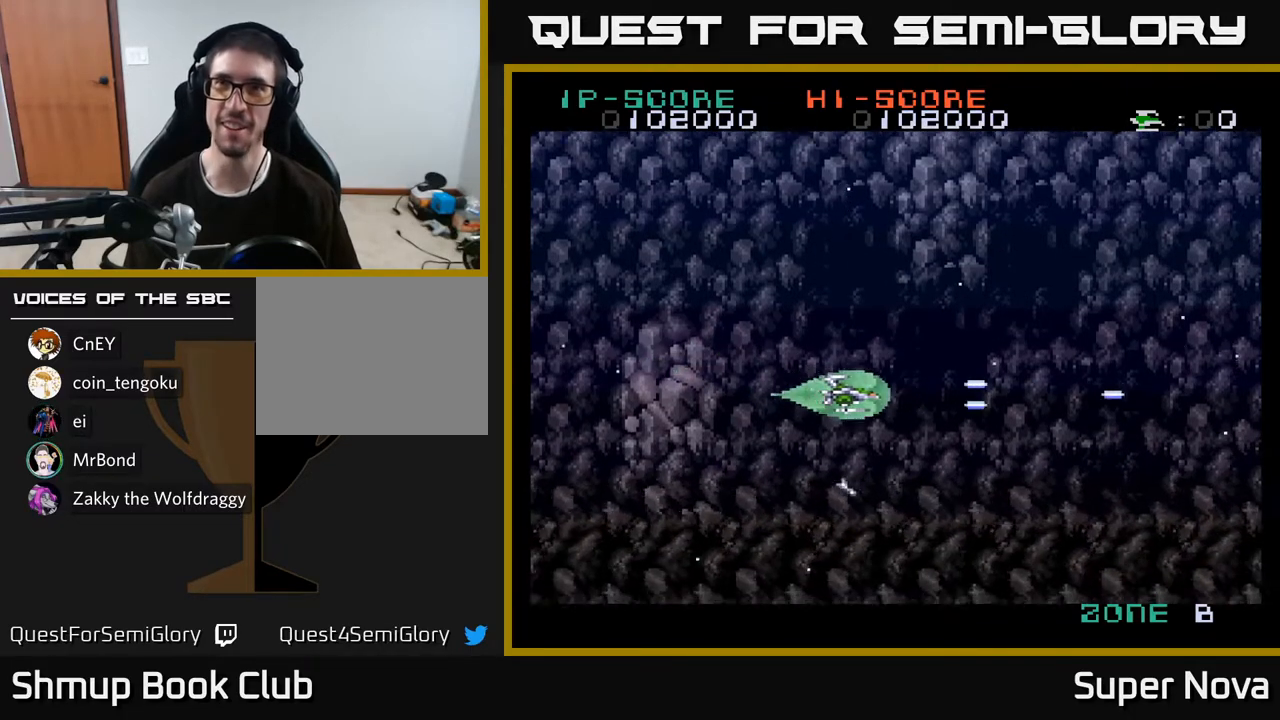
{"buttons": ["X", "DPAD_UP"], "right_stick": "center", "events": [[350, "DPAD_RIGHT", "up"], [350, "DPAD_UP", "down"]]}
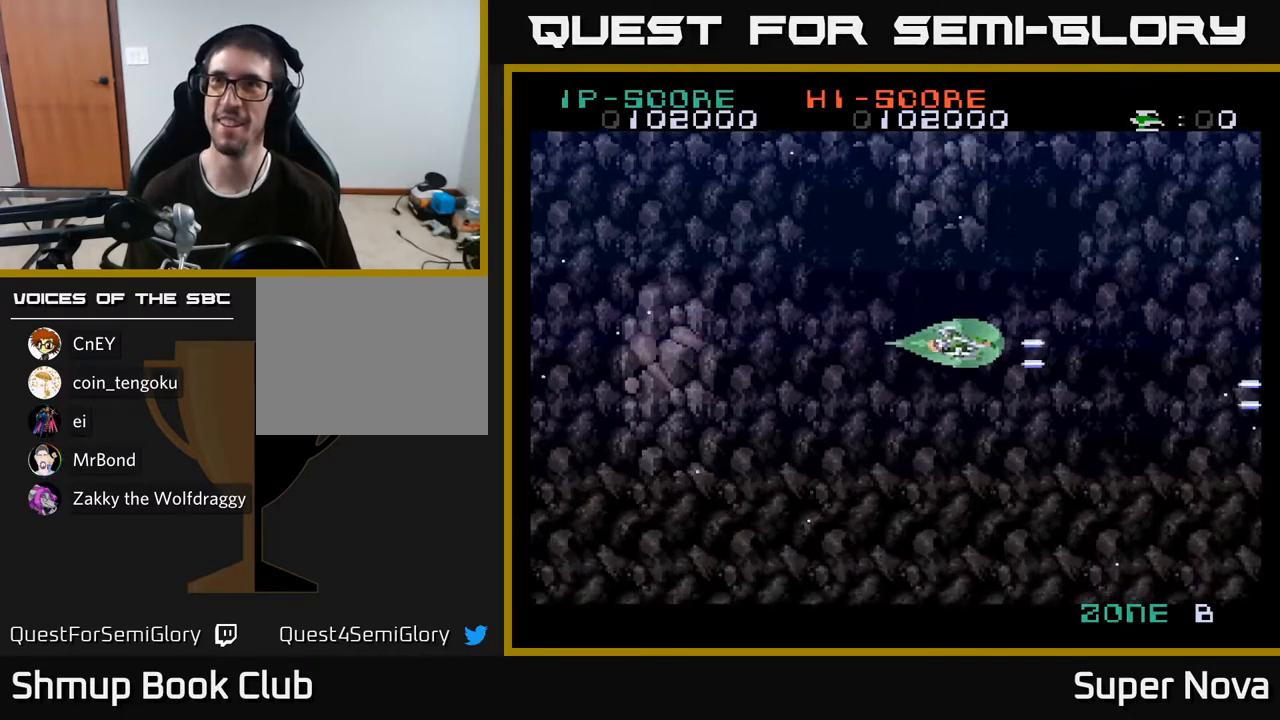
{"buttons": ["A", "DPAD_RIGHT"], "right_stick": "center", "events": [[67, "DPAD_UP", "up"], [150, "A", "down"], [150, "DPAD_LEFT", "down"], [167, "X", "up"], [267, "DPAD_DOWN", "down"], [267, "DPAD_LEFT", "up"], [333, "DPAD_RIGHT", "down"], [417, "DPAD_DOWN", "up"]]}
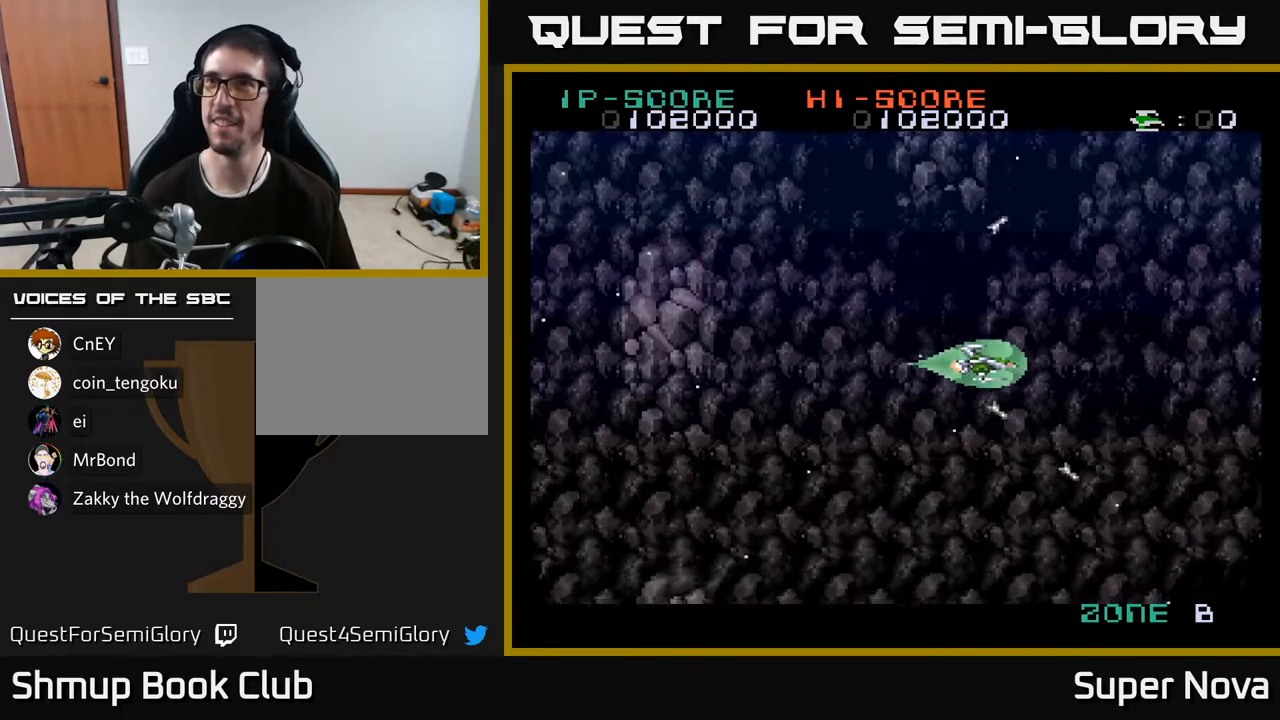
{"buttons": ["A", "DPAD_LEFT"], "right_stick": "center", "events": [[467, "DPAD_RIGHT", "up"], [500, "DPAD_LEFT", "down"]]}
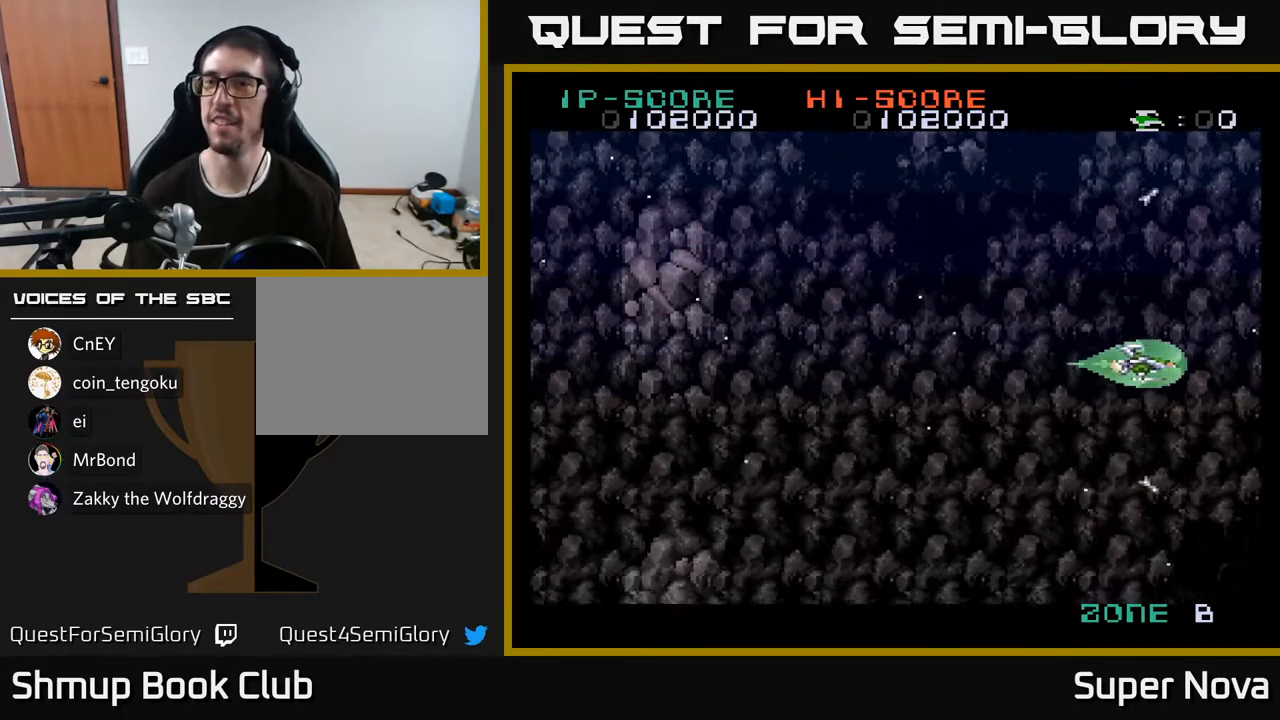
{"buttons": ["A", "DPAD_LEFT"], "right_stick": "center", "events": []}
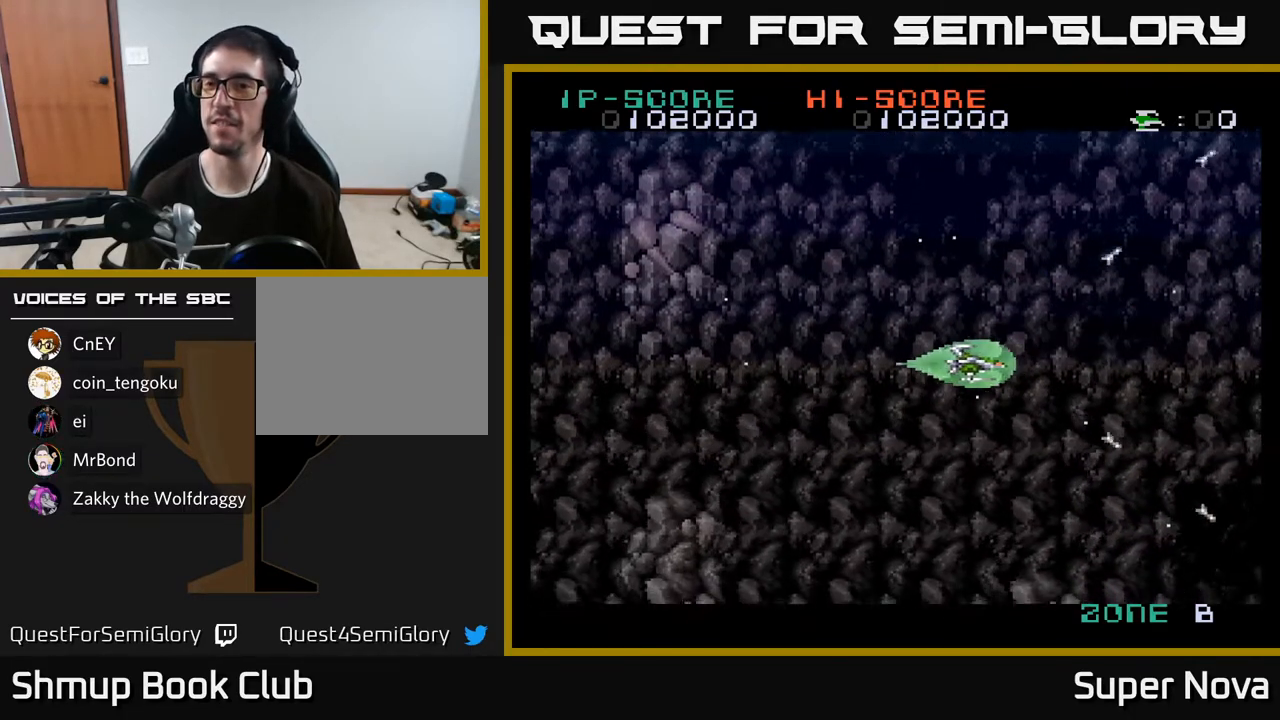
{"buttons": ["A", "DPAD_LEFT"], "right_stick": "center", "events": [[300, "DPAD_DOWN", "down"], [400, "DPAD_DOWN", "up"]]}
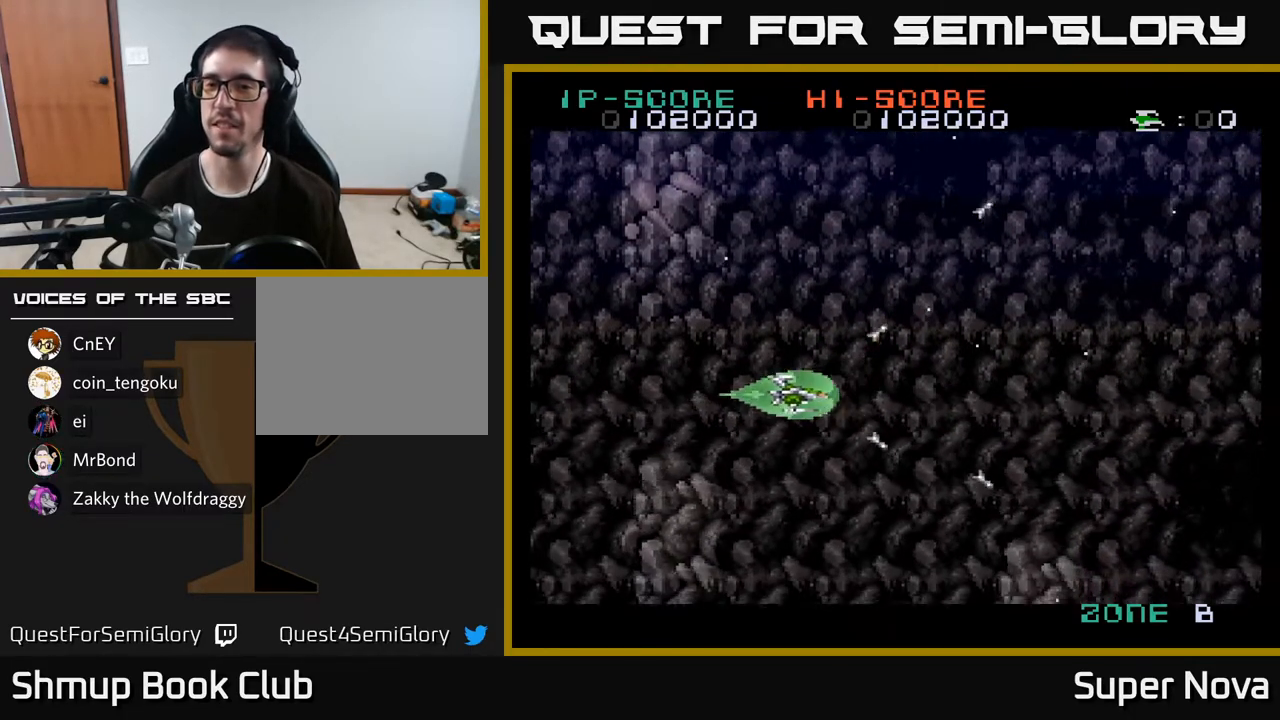
{"buttons": ["A", "DPAD_RIGHT"], "right_stick": "center", "events": [[417, "DPAD_LEFT", "up"], [450, "DPAD_RIGHT", "down"]]}
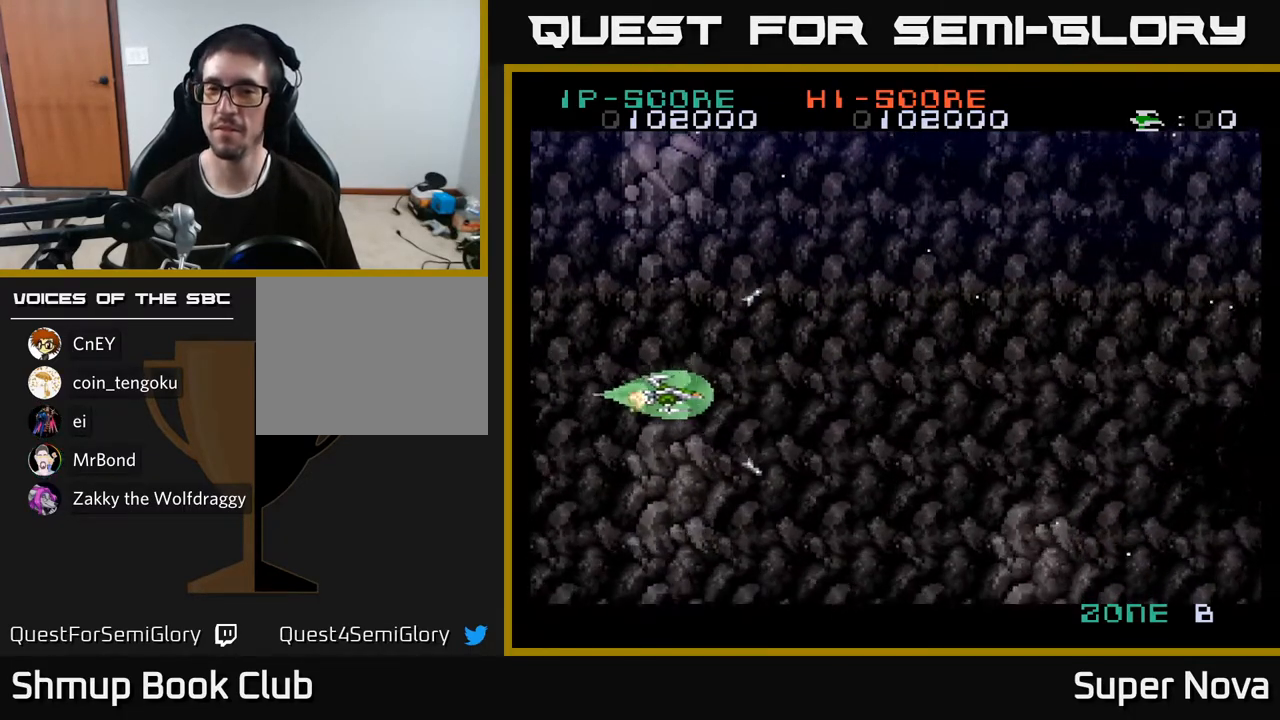
{"buttons": ["A", "DPAD_RIGHT"], "right_stick": "center", "events": []}
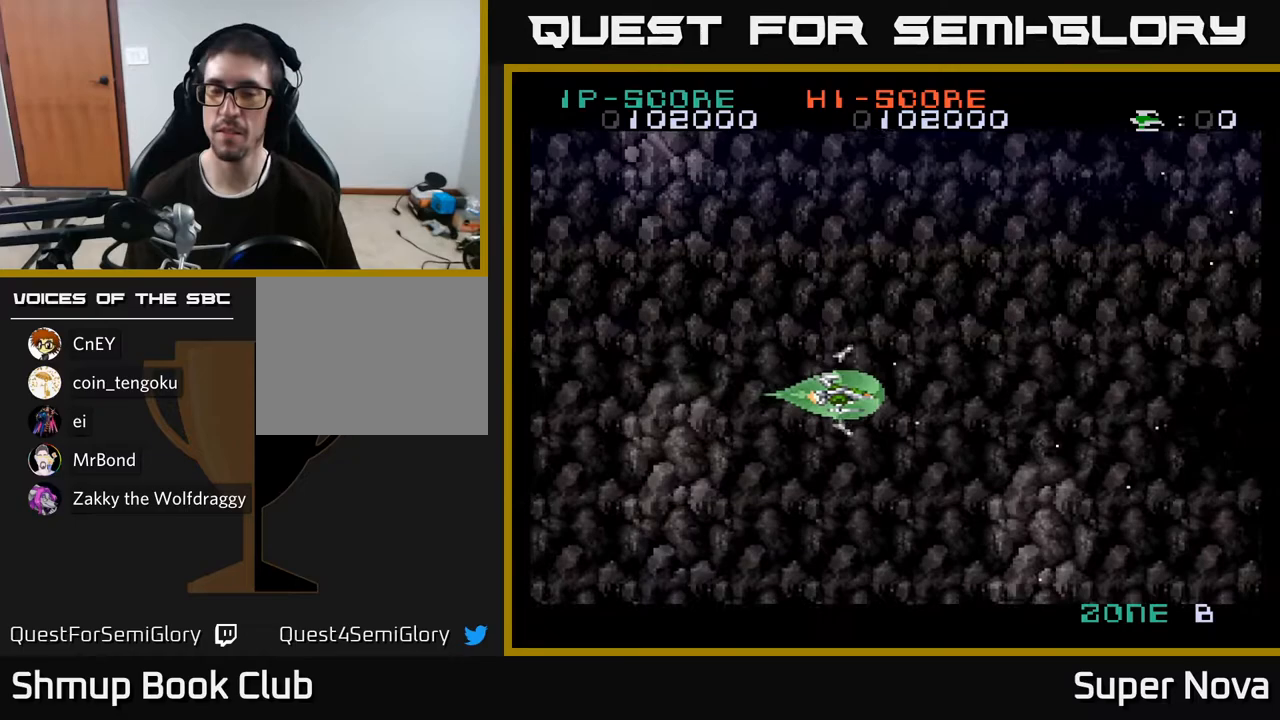
{"buttons": ["A", "DPAD_RIGHT"], "right_stick": "center", "events": []}
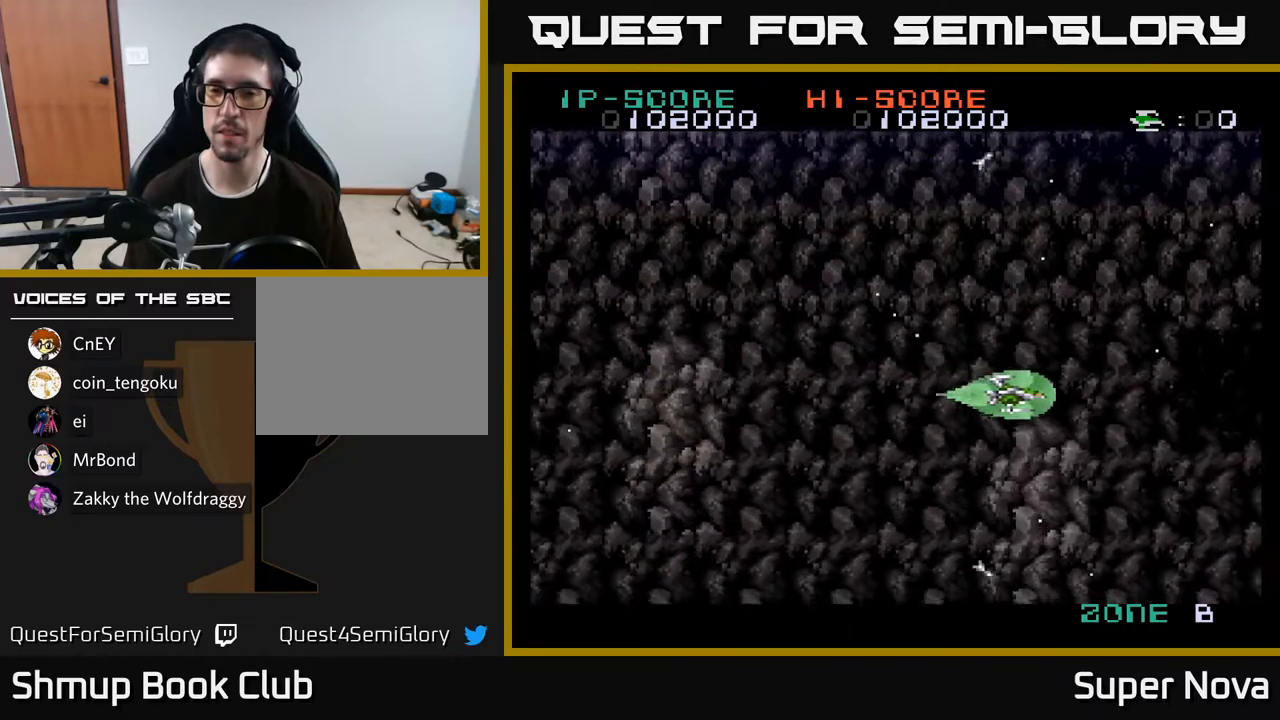
{"buttons": ["A"], "right_stick": "center", "events": [[500, "DPAD_RIGHT", "up"]]}
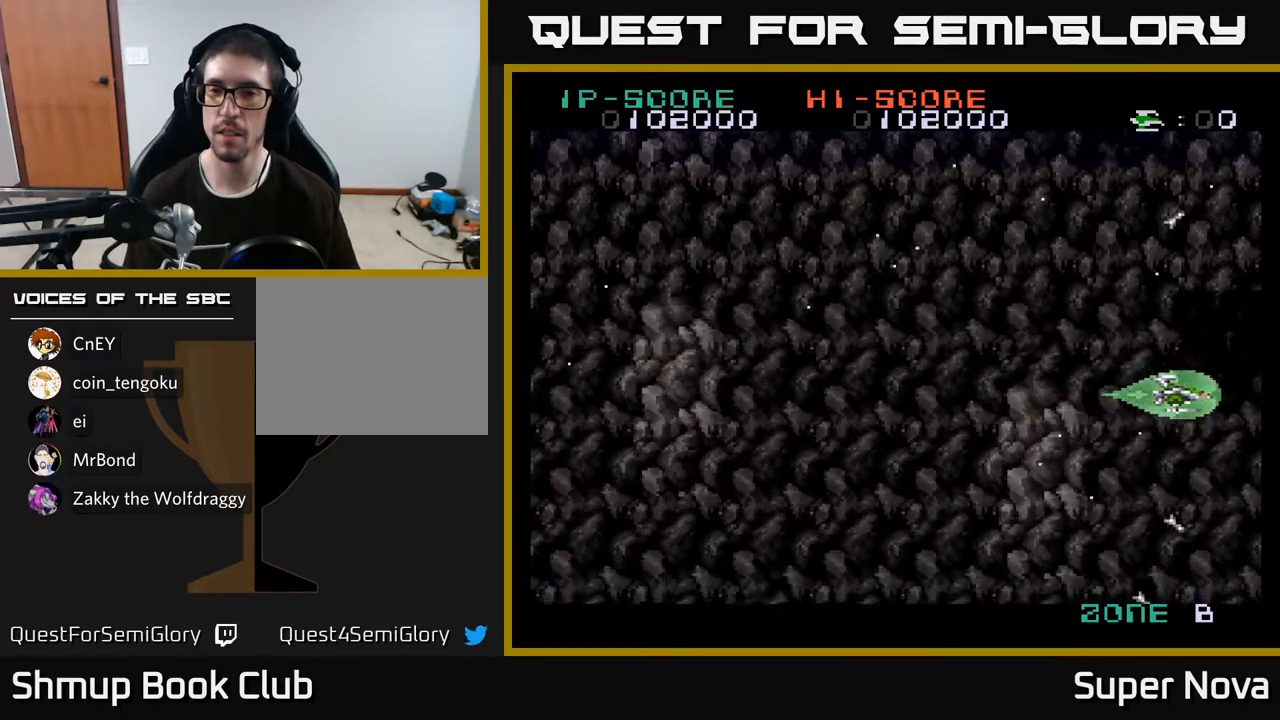
{"buttons": ["A", "DPAD_LEFT"], "right_stick": "center", "events": [[50, "DPAD_LEFT", "down"]]}
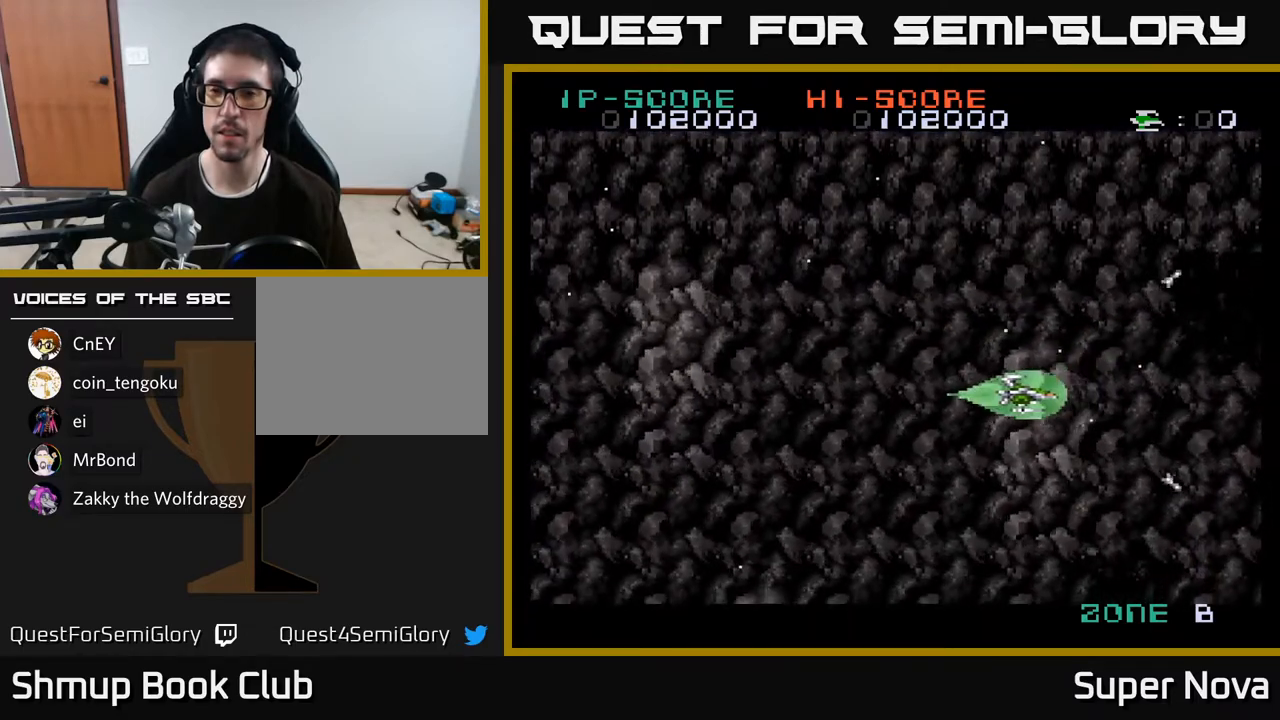
{"buttons": ["A", "DPAD_LEFT"], "right_stick": "center", "events": []}
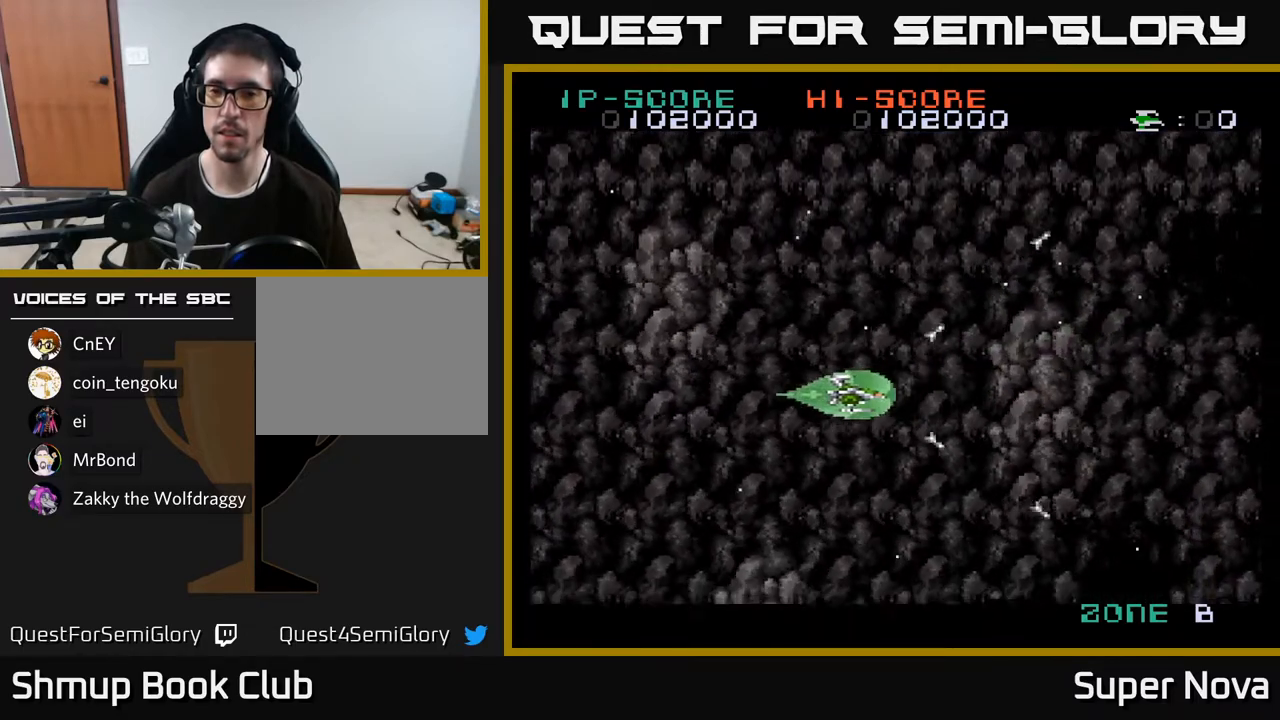
{"buttons": ["A", "DPAD_LEFT"], "right_stick": "center", "events": []}
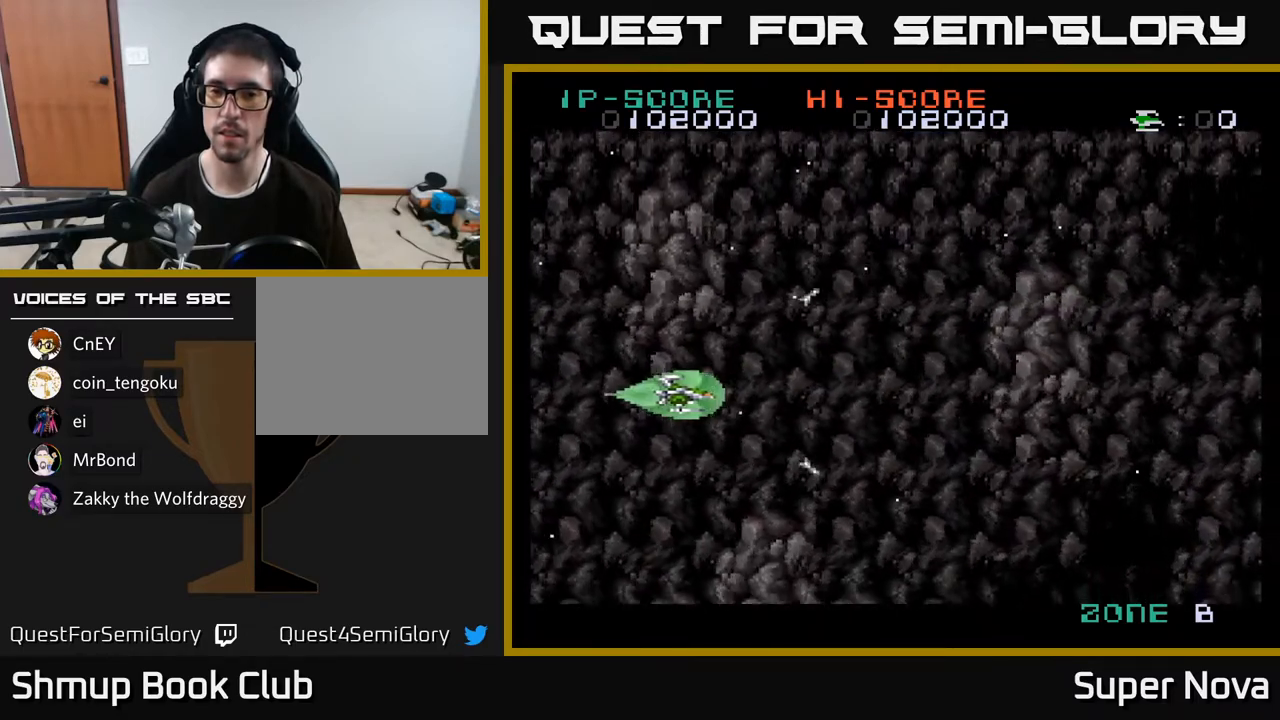
{"buttons": ["A", "DPAD_RIGHT"], "right_stick": "center", "events": [[350, "DPAD_LEFT", "up"], [383, "DPAD_RIGHT", "down"]]}
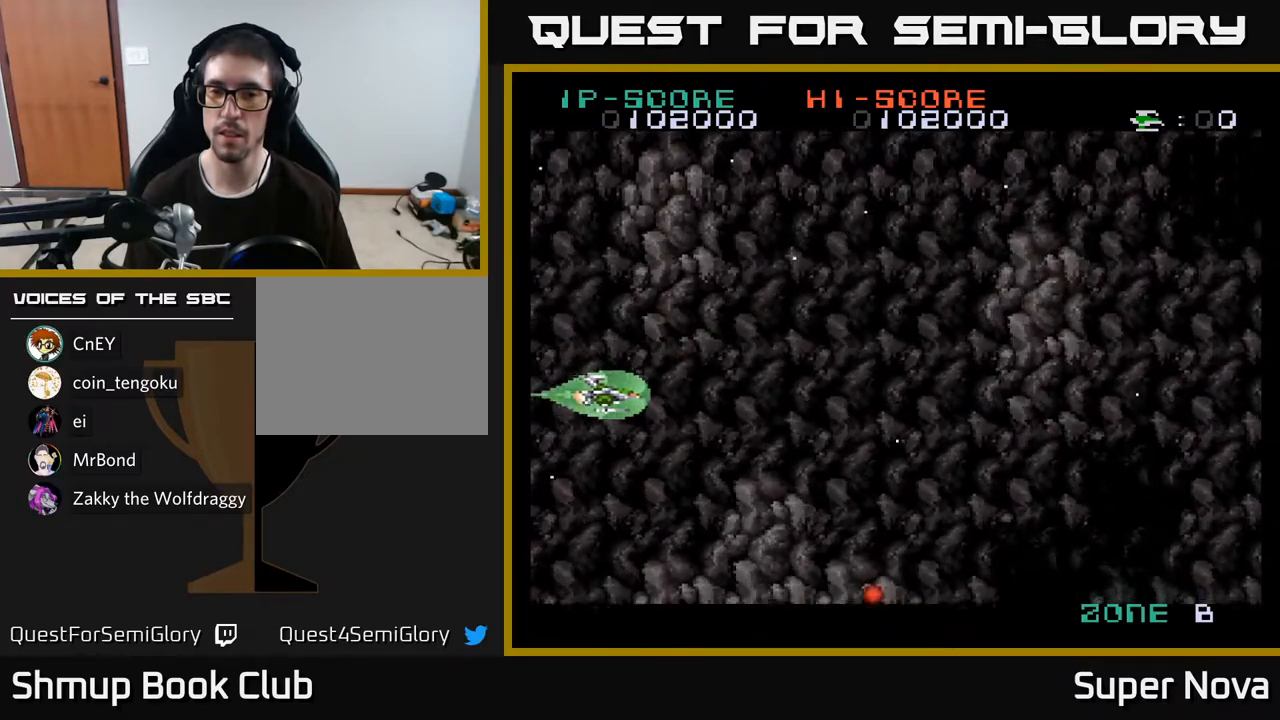
{"buttons": ["A", "DPAD_RIGHT"], "right_stick": "center", "events": []}
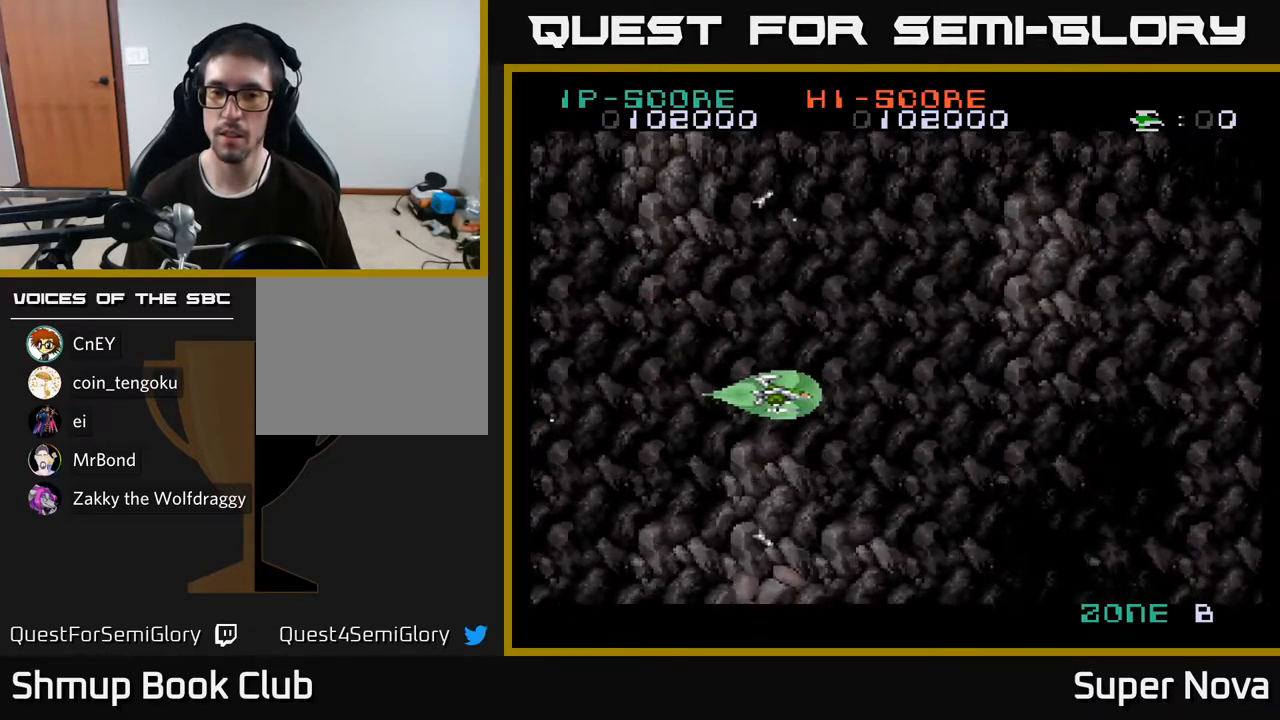
{"buttons": ["A", "DPAD_RIGHT"], "right_stick": "center", "events": []}
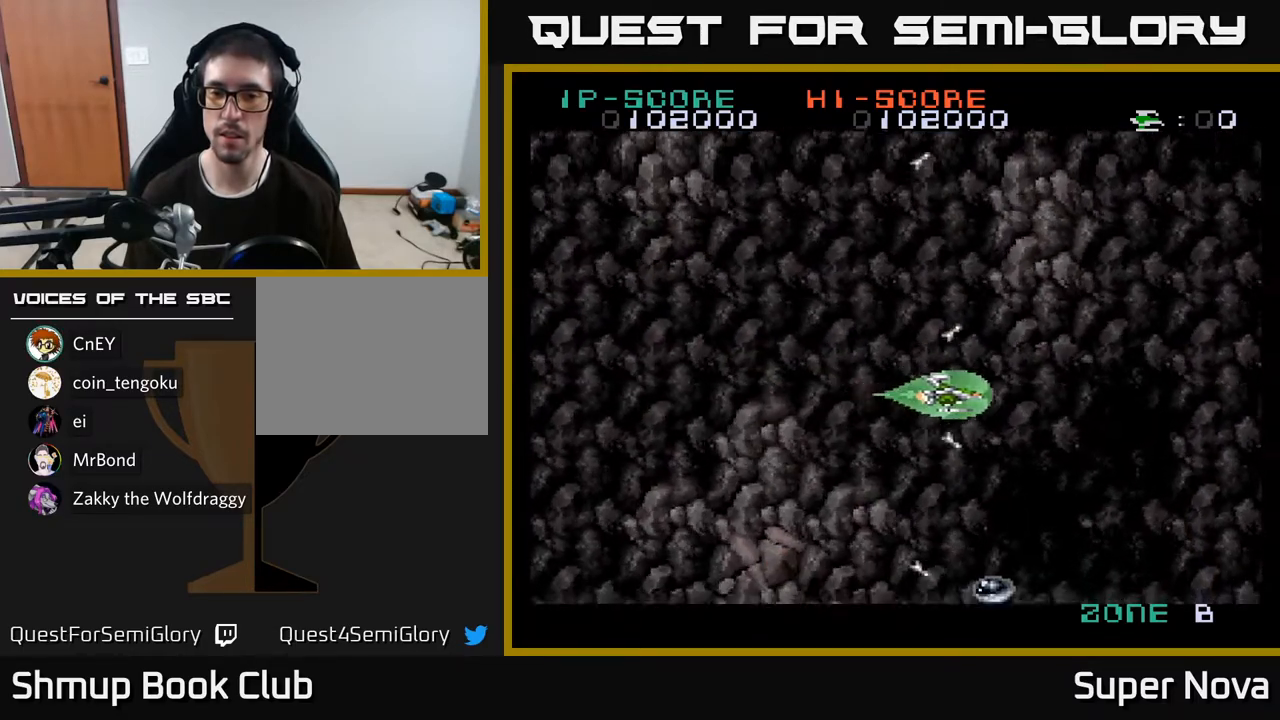
{"buttons": ["A", "DPAD_LEFT"], "right_stick": "center", "events": [[200, "DPAD_RIGHT", "up"], [233, "DPAD_LEFT", "down"]]}
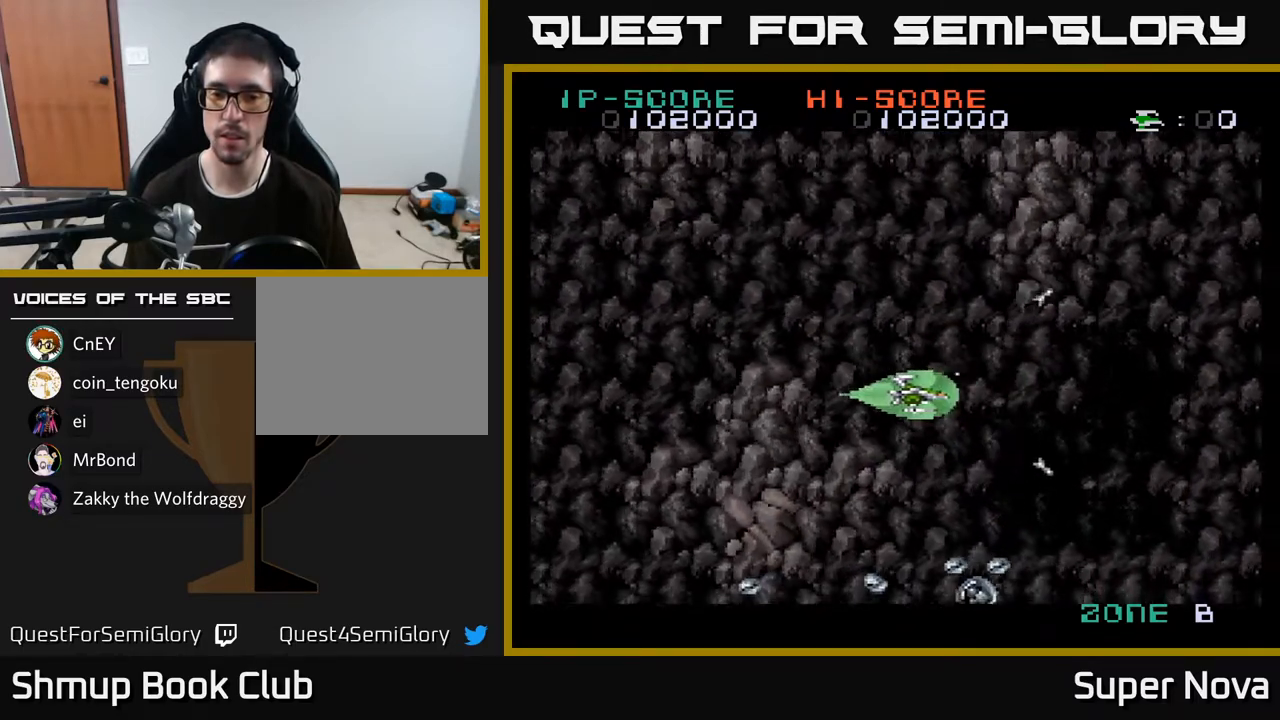
{"buttons": ["X", "DPAD_LEFT"], "right_stick": "center", "events": [[217, "DPAD_DOWN", "down"], [417, "X", "down"], [467, "DPAD_DOWN", "up"], [500, "A", "up"]]}
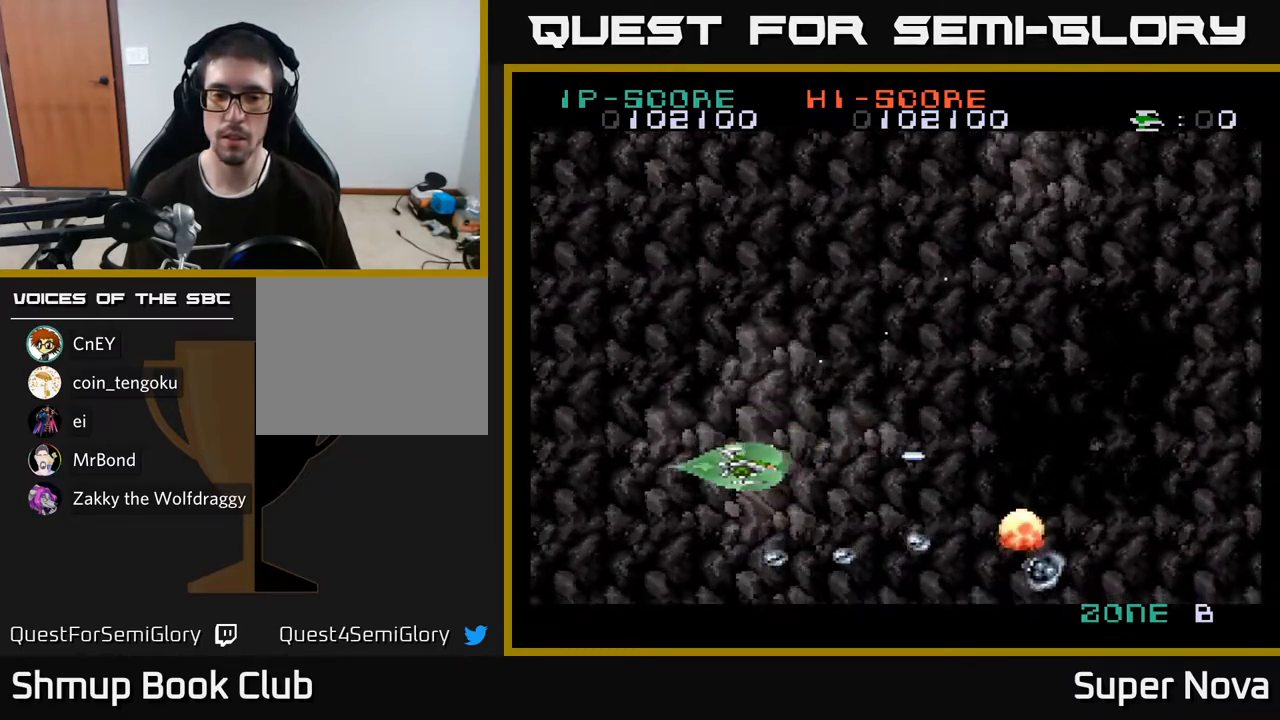
{"buttons": ["X"], "right_stick": "center", "events": [[83, "X", "up"], [117, "DPAD_DOWN", "down"], [183, "X", "down"], [300, "DPAD_LEFT", "up"], [367, "DPAD_DOWN", "up"]]}
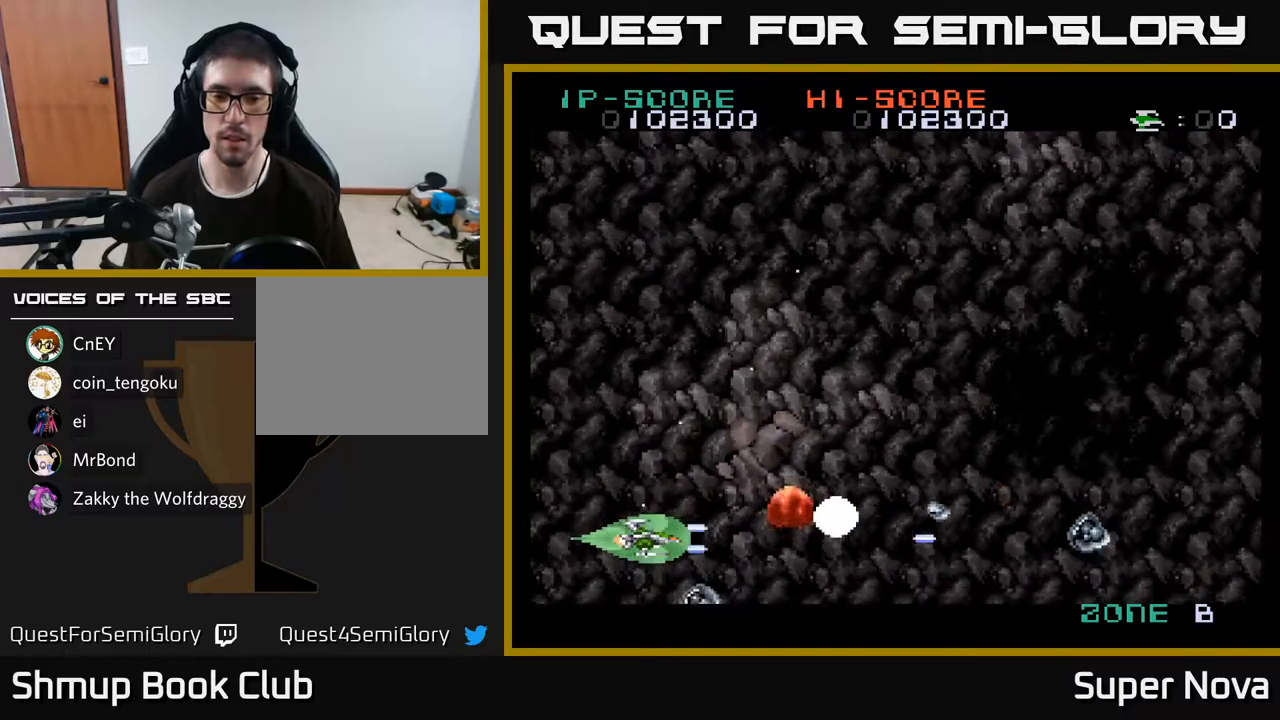
{"buttons": ["X", "DPAD_LEFT"], "right_stick": "center", "events": [[200, "DPAD_RIGHT", "down"], [200, "DPAD_UP", "down"], [333, "DPAD_RIGHT", "up"], [417, "DPAD_LEFT", "down"], [450, "DPAD_UP", "up"]]}
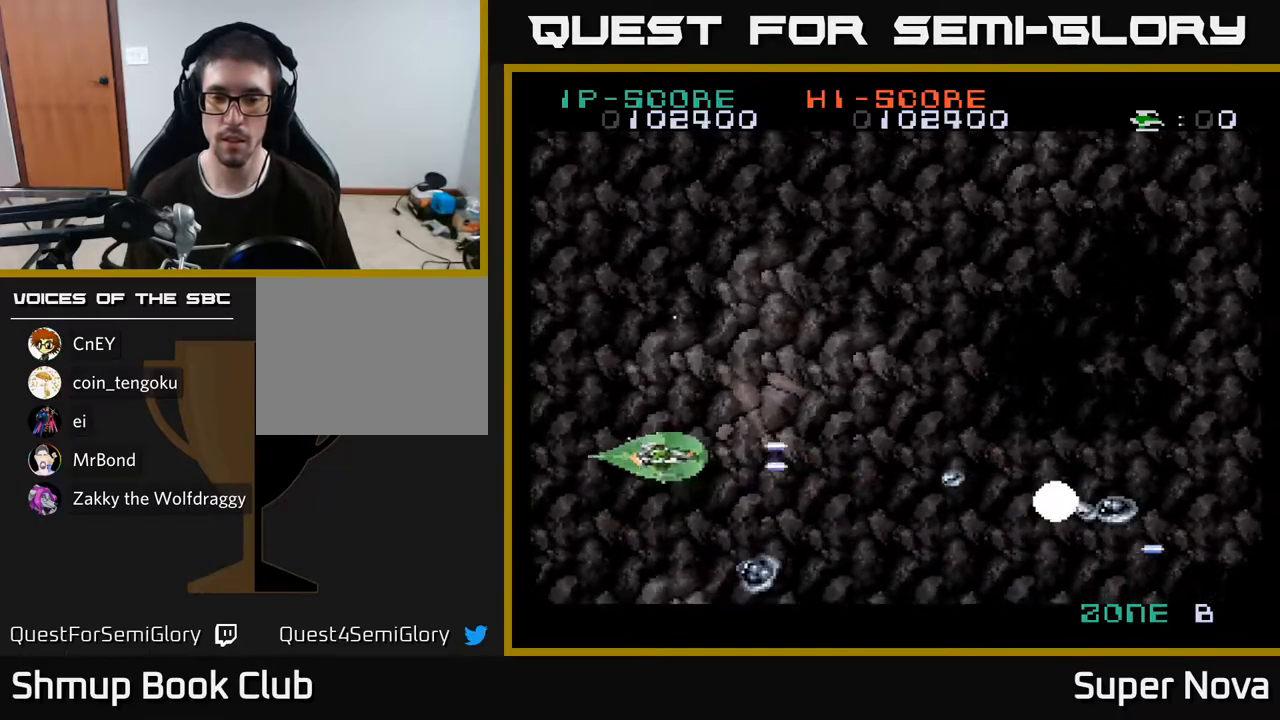
{"buttons": ["X"], "right_stick": "center", "events": [[17, "DPAD_DOWN", "down"], [133, "DPAD_LEFT", "up"], [217, "DPAD_LEFT", "down"], [267, "DPAD_DOWN", "up"], [350, "DPAD_LEFT", "up"]]}
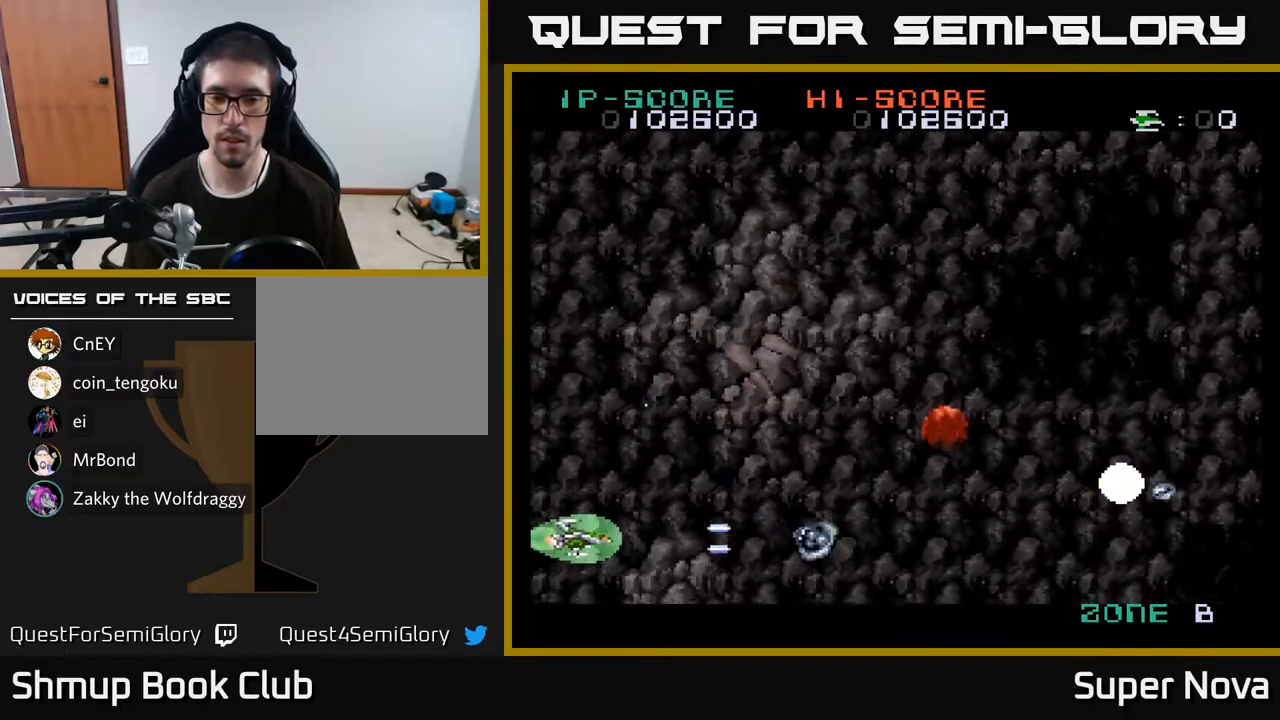
{"buttons": ["X"], "right_stick": "center", "events": [[250, "DPAD_UP", "down"], [350, "DPAD_RIGHT", "down"], [350, "DPAD_UP", "up"], [500, "DPAD_RIGHT", "up"]]}
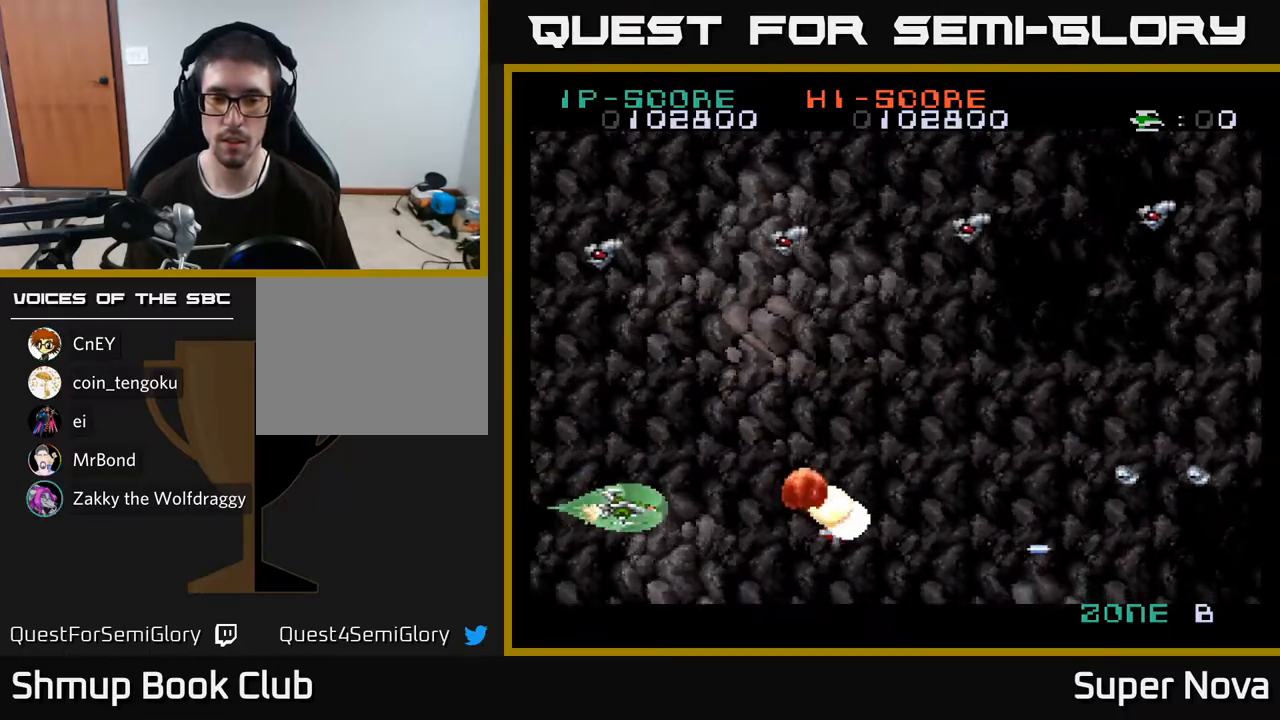
{"buttons": ["A", "DPAD_UP"], "right_stick": "center", "events": [[67, "DPAD_DOWN", "down"], [150, "DPAD_DOWN", "up"], [150, "DPAD_RIGHT", "down"], [333, "DPAD_RIGHT", "up"], [367, "DPAD_DOWN", "down"], [417, "A", "down"], [417, "DPAD_DOWN", "up"], [433, "DPAD_RIGHT", "down"], [433, "X", "up"], [467, "DPAD_RIGHT", "up"], [467, "DPAD_UP", "down"]]}
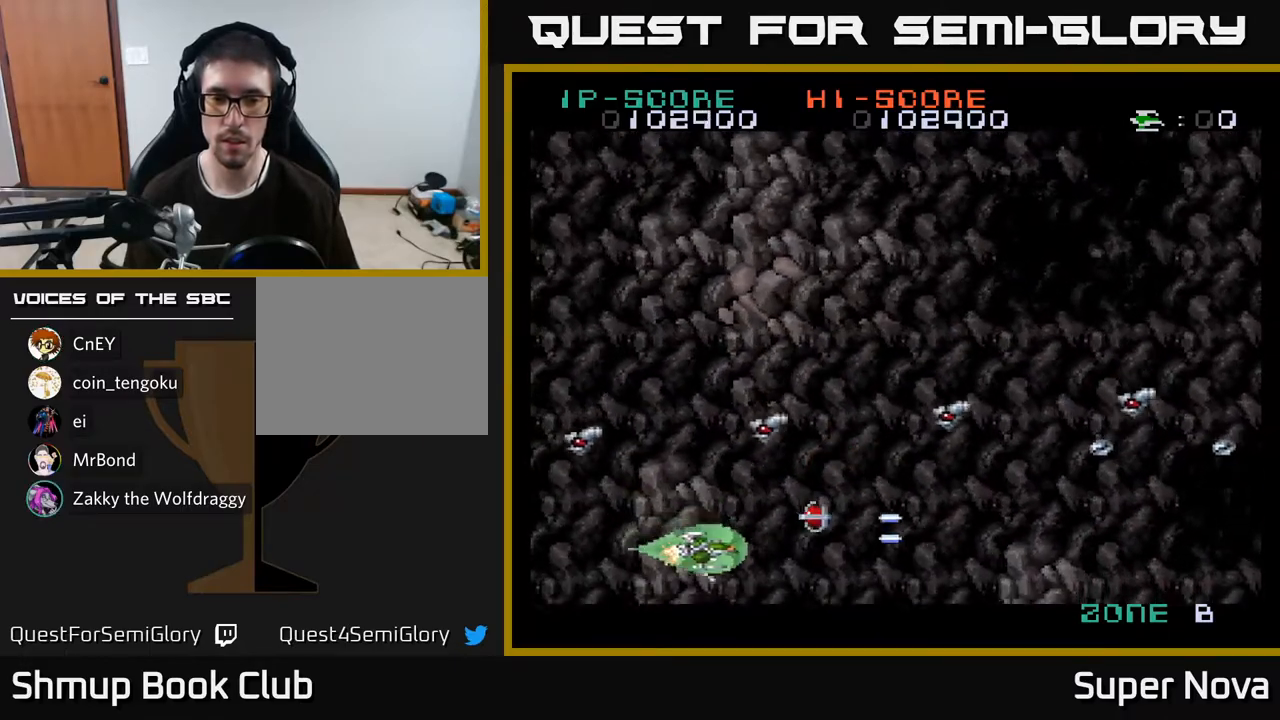
{"buttons": ["X", "DPAD_RIGHT"], "right_stick": "center"}
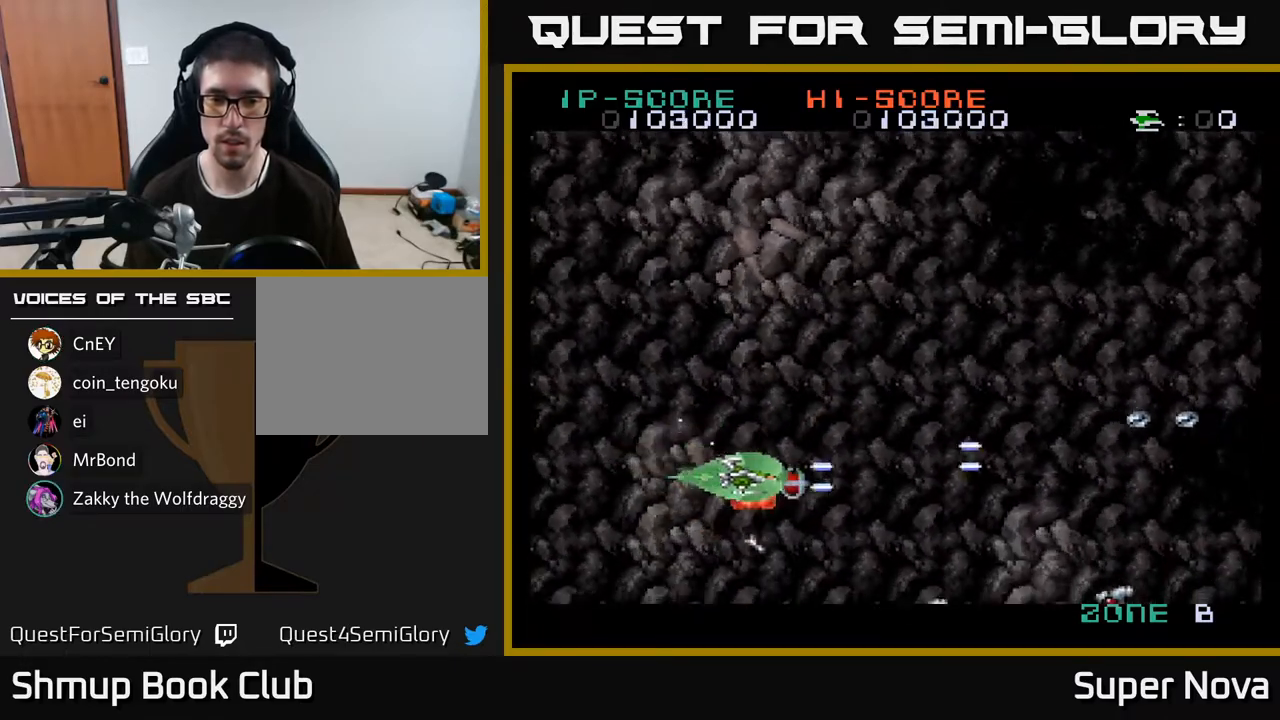
{"buttons": ["X", "DPAD_UP", "DPAD_RIGHT"], "right_stick": "center", "events": [[133, "A", "down"], [150, "X", "up"], [200, "DPAD_UP", "down"], [250, "X", "down"], [267, "A", "up"]]}
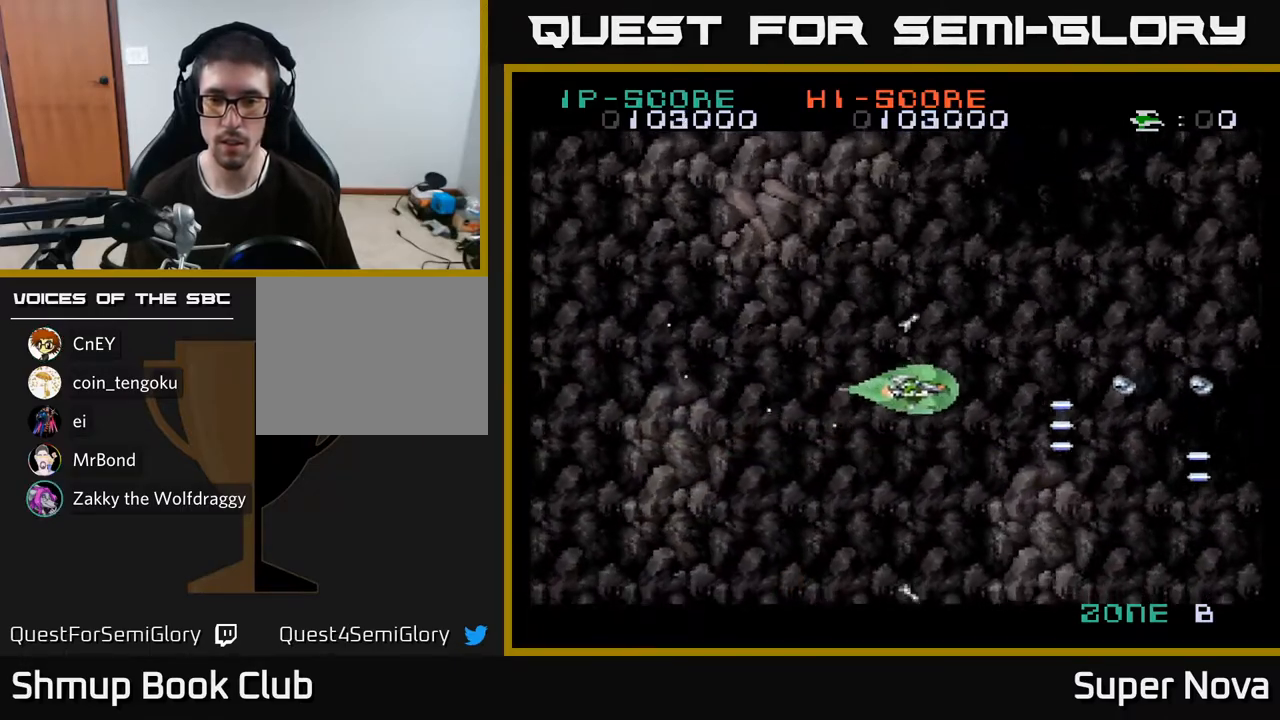
{"buttons": ["X", "DPAD_LEFT"], "right_stick": "center", "events": [[100, "DPAD_UP", "up"], [267, "DPAD_RIGHT", "up"], [317, "DPAD_LEFT", "down"]]}
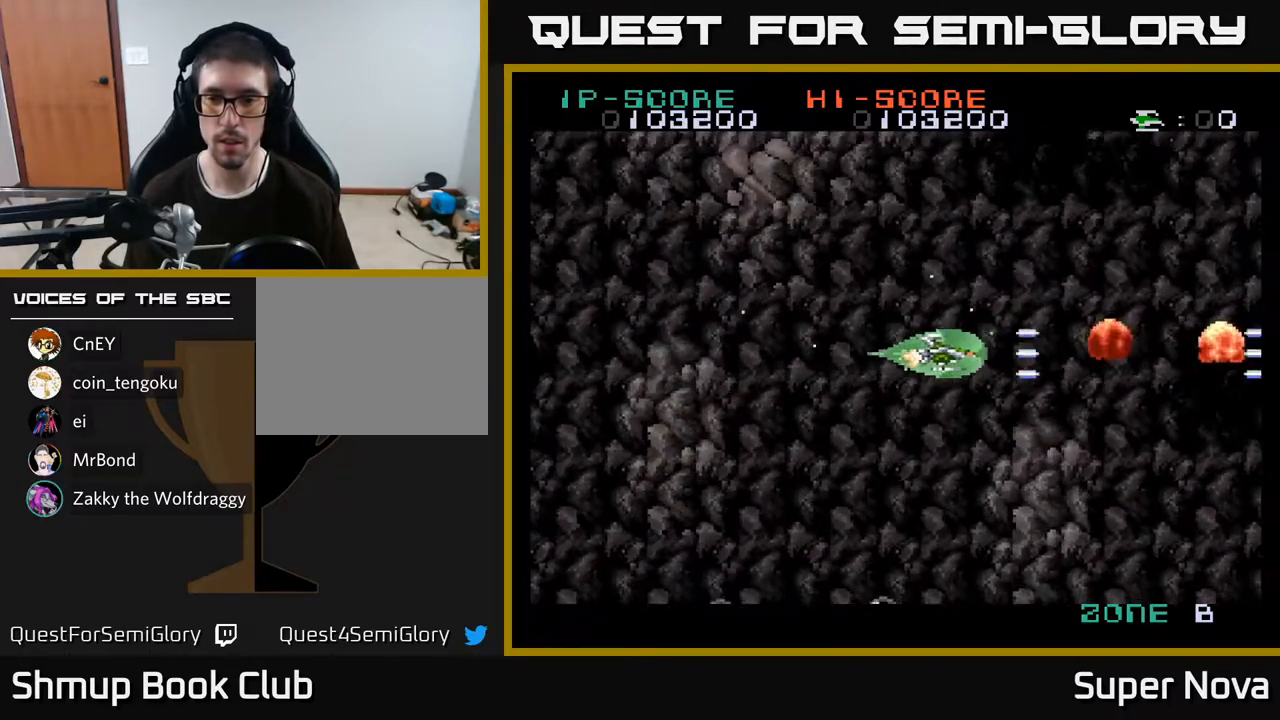
{"buttons": ["A", "DPAD_LEFT"], "right_stick": "center", "events": [[83, "DPAD_DOWN", "down"], [133, "DPAD_LEFT", "up"], [200, "A", "down"], [233, "X", "up"], [300, "DPAD_DOWN", "up"], [433, "DPAD_LEFT", "down"]]}
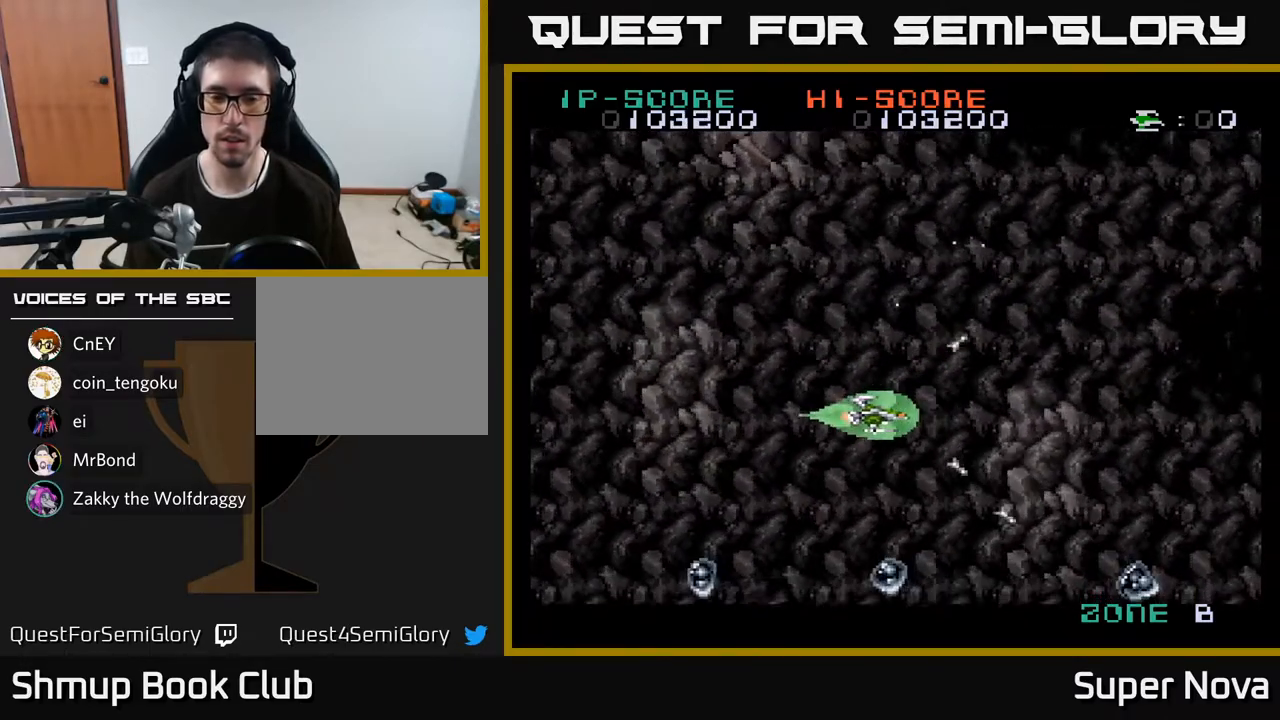
{"buttons": ["A", "DPAD_DOWN", "DPAD_LEFT"], "right_stick": "center", "events": [[367, "DPAD_DOWN", "down"]]}
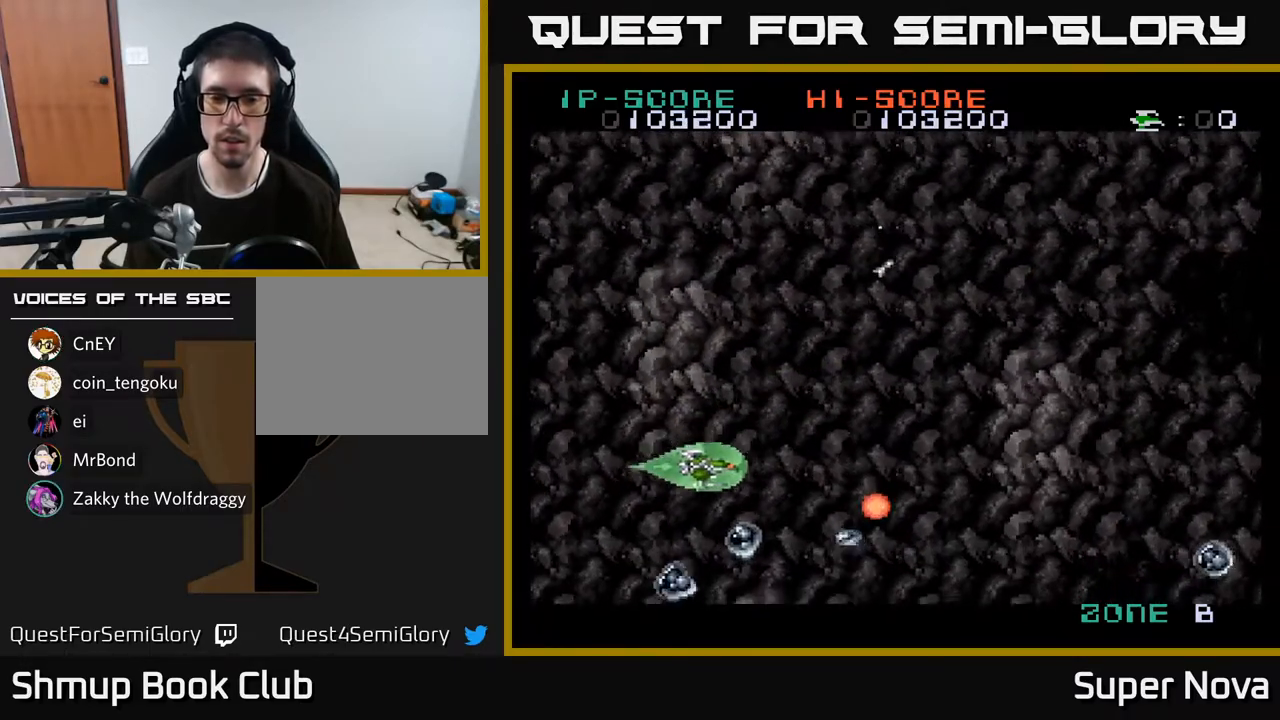
{"buttons": ["X"], "right_stick": "center", "events": [[17, "DPAD_DOWN", "up"], [233, "DPAD_DOWN", "down"], [317, "X", "down"], [367, "A", "up"], [417, "DPAD_DOWN", "up"], [450, "DPAD_LEFT", "up"]]}
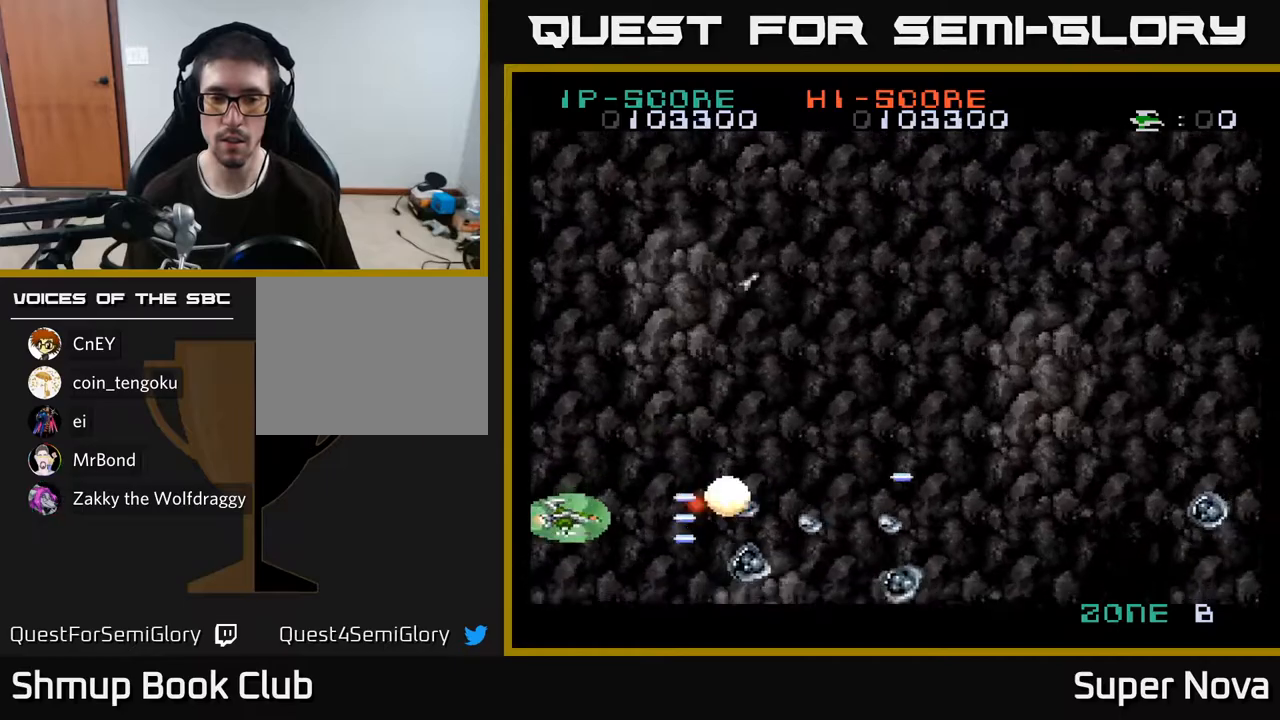
{"buttons": ["X"], "right_stick": "center", "events": [[200, "DPAD_DOWN", "down"], [267, "DPAD_DOWN", "up"]]}